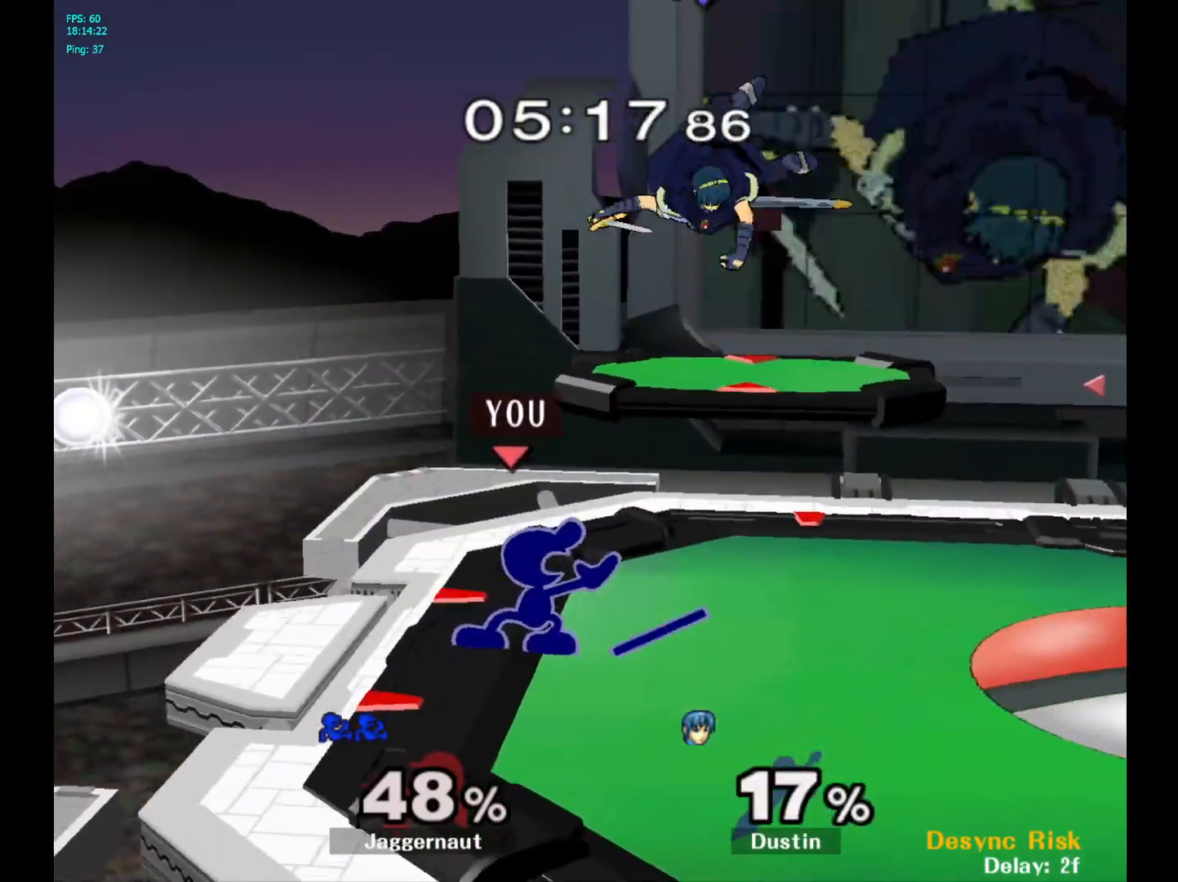
Gameplay with a controller (Nintendo layout); each line is a JSON object with the inputs held at the frame after it. "events" lists button and stick changes between this image and that frame as [ms after this image, input, new state], when the widget could be followed in between. Not read: L3 R3.
{"buttons": [], "left_stick": "right", "right_stick": "center", "events": [[33, "Y", "down"], [83, "left_stick", "right"], [133, "A", "down"], [233, "Y", "up"], [350, "A", "up"]]}
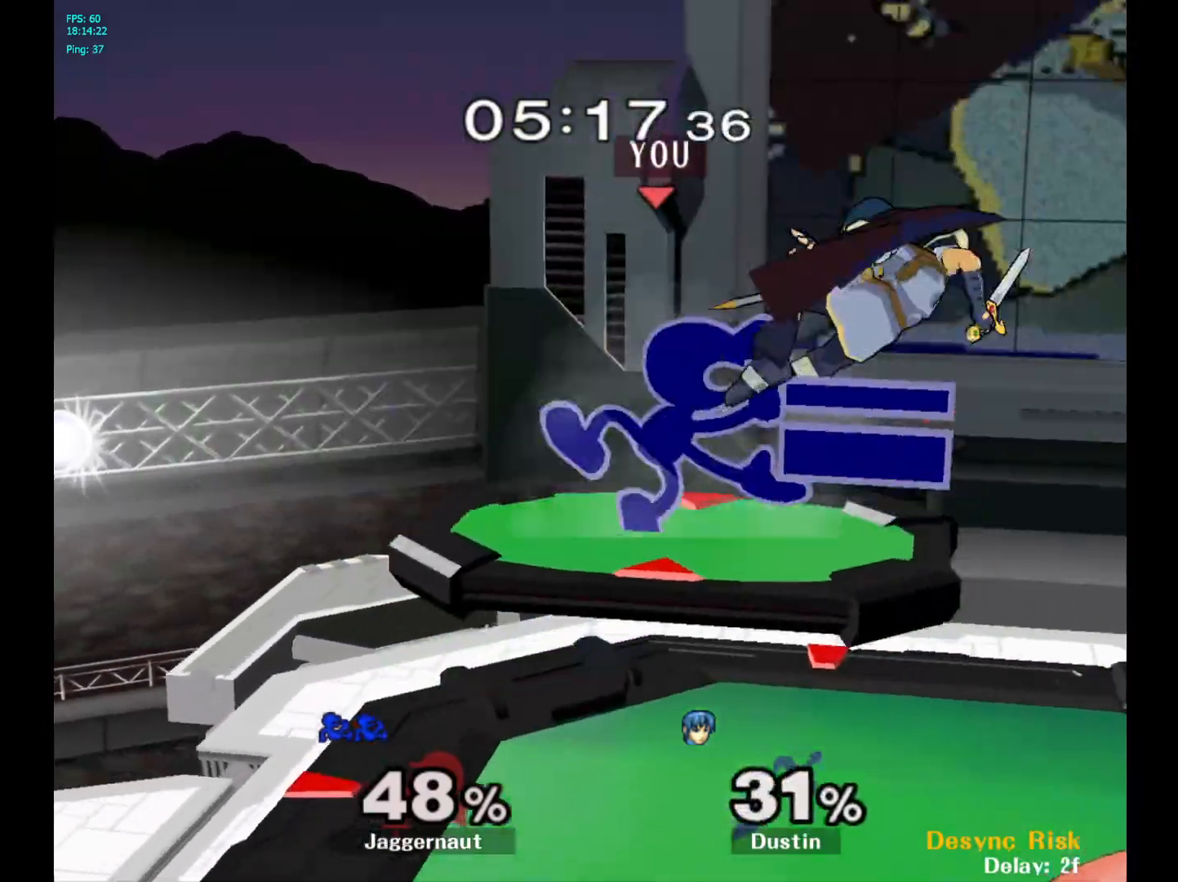
{"buttons": [], "left_stick": "right", "right_stick": "center", "events": []}
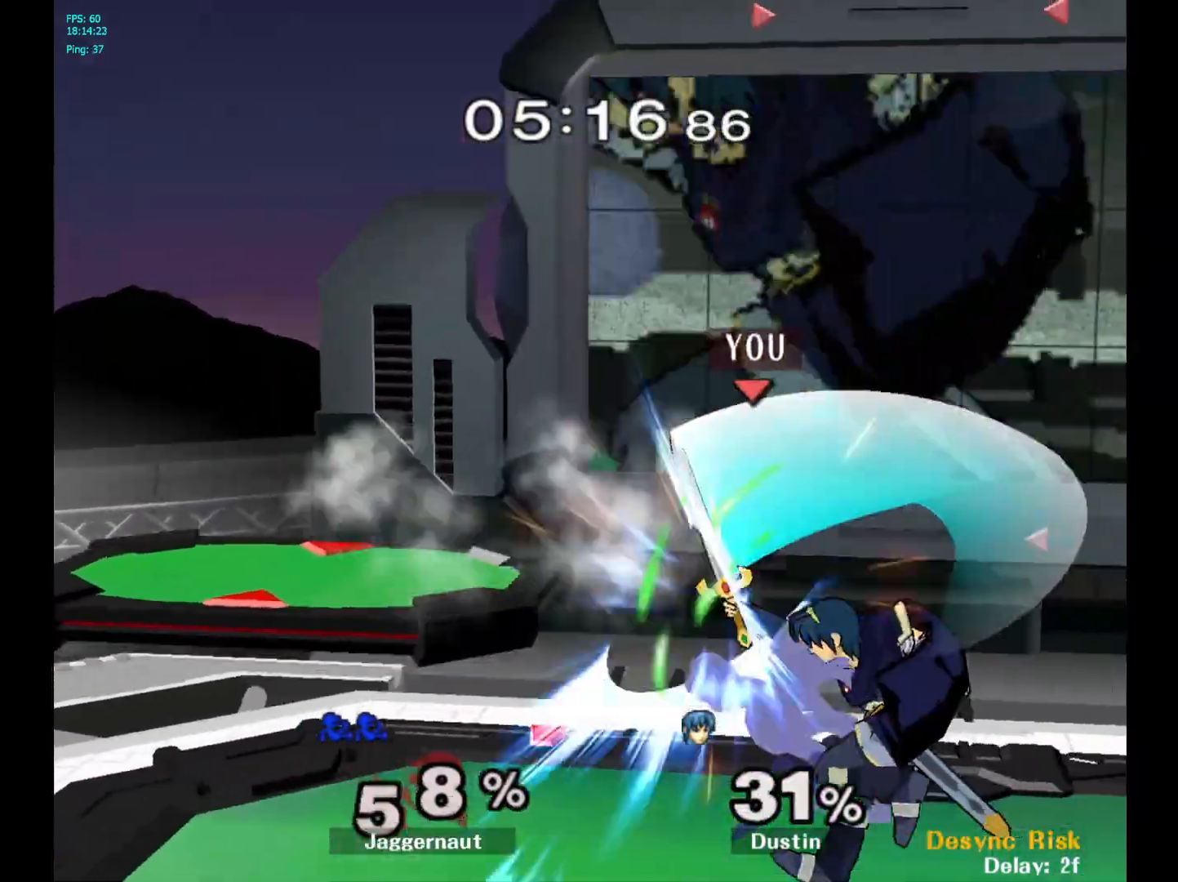
{"buttons": [], "left_stick": "center", "right_stick": "center", "events": [[33, "left_stick", "down"], [450, "left_stick", "center"]]}
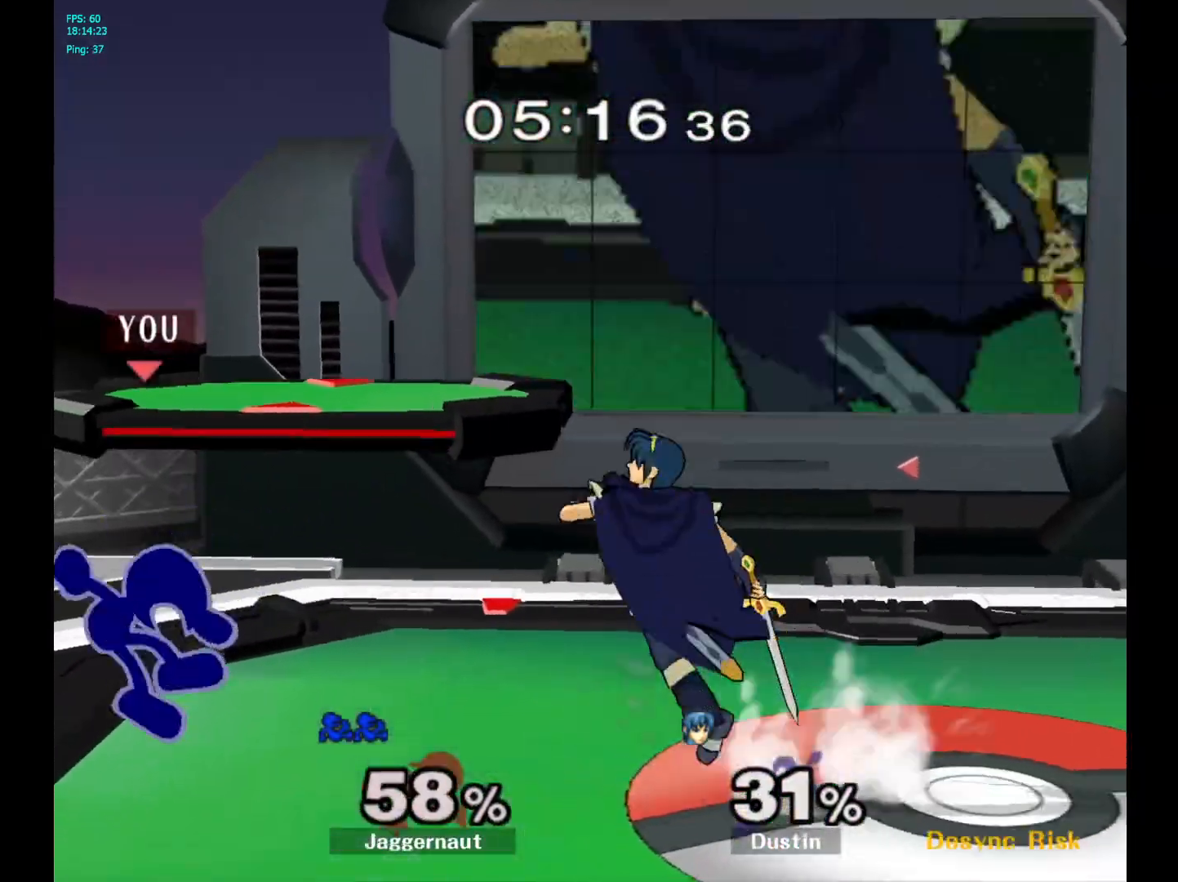
{"buttons": [], "left_stick": "down", "right_stick": "center", "events": [[33, "R1", "down"], [250, "R1", "up"], [267, "left_stick", "down"]]}
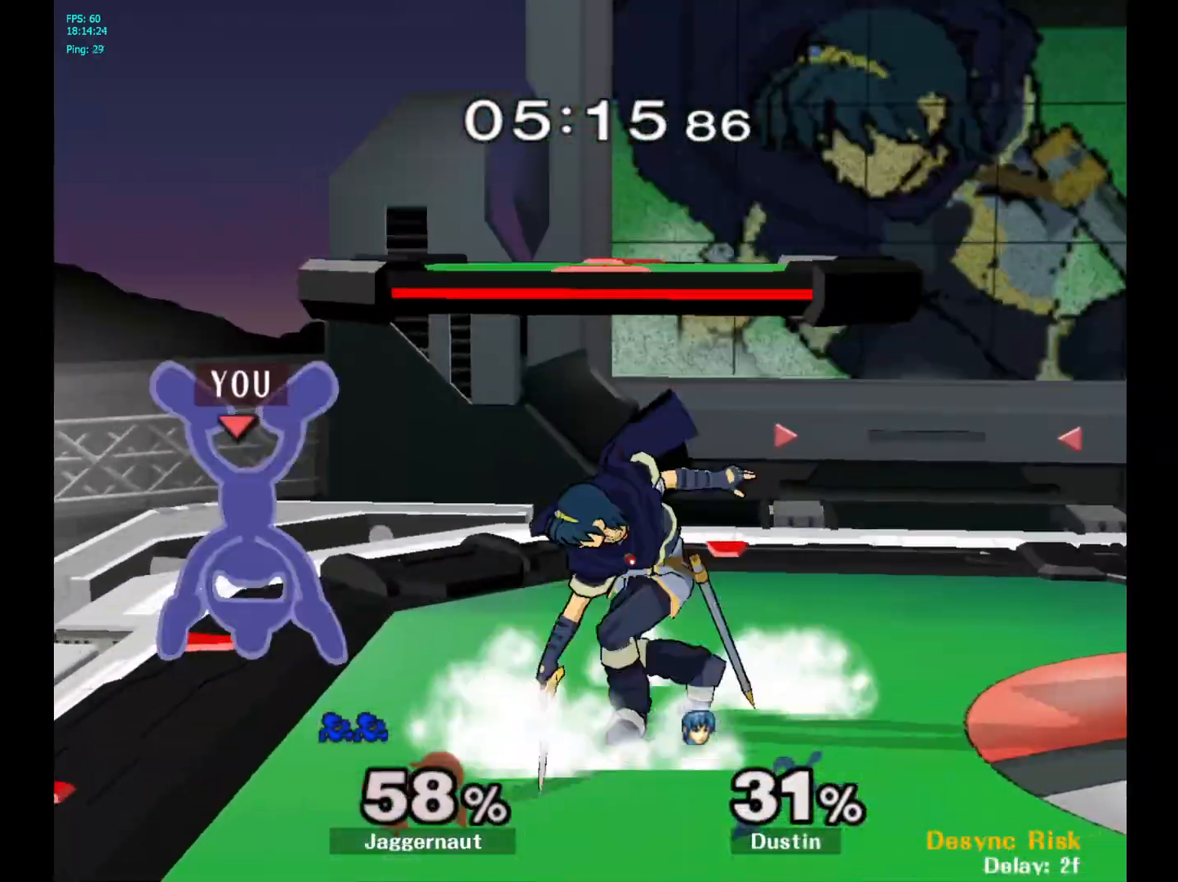
{"buttons": ["A"], "left_stick": "down", "right_stick": "center", "events": [[83, "A", "down"], [200, "A", "up"], [250, "A", "down"], [367, "A", "up"], [433, "A", "down"]]}
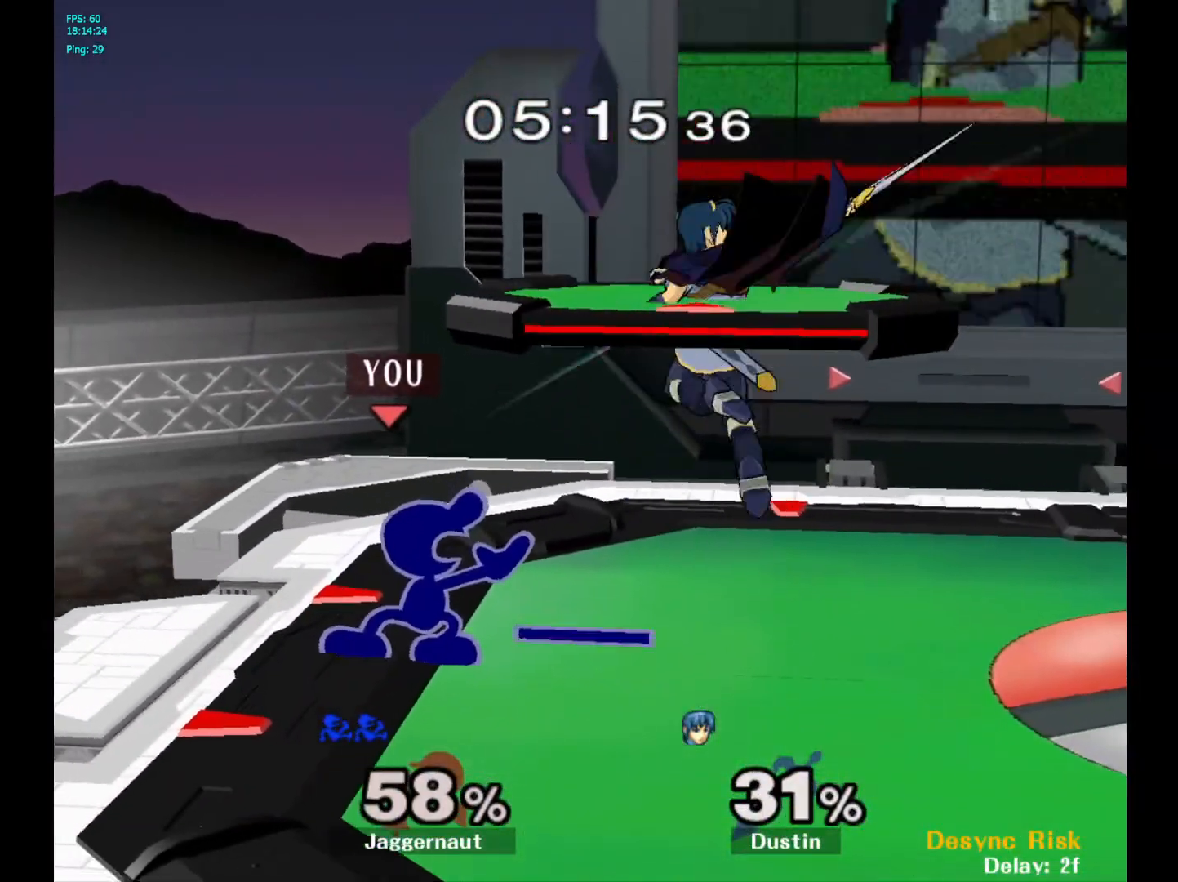
{"buttons": [], "left_stick": "center", "right_stick": "center", "events": [[100, "A", "up"], [200, "left_stick", "center"], [317, "A", "down"], [433, "A", "up"]]}
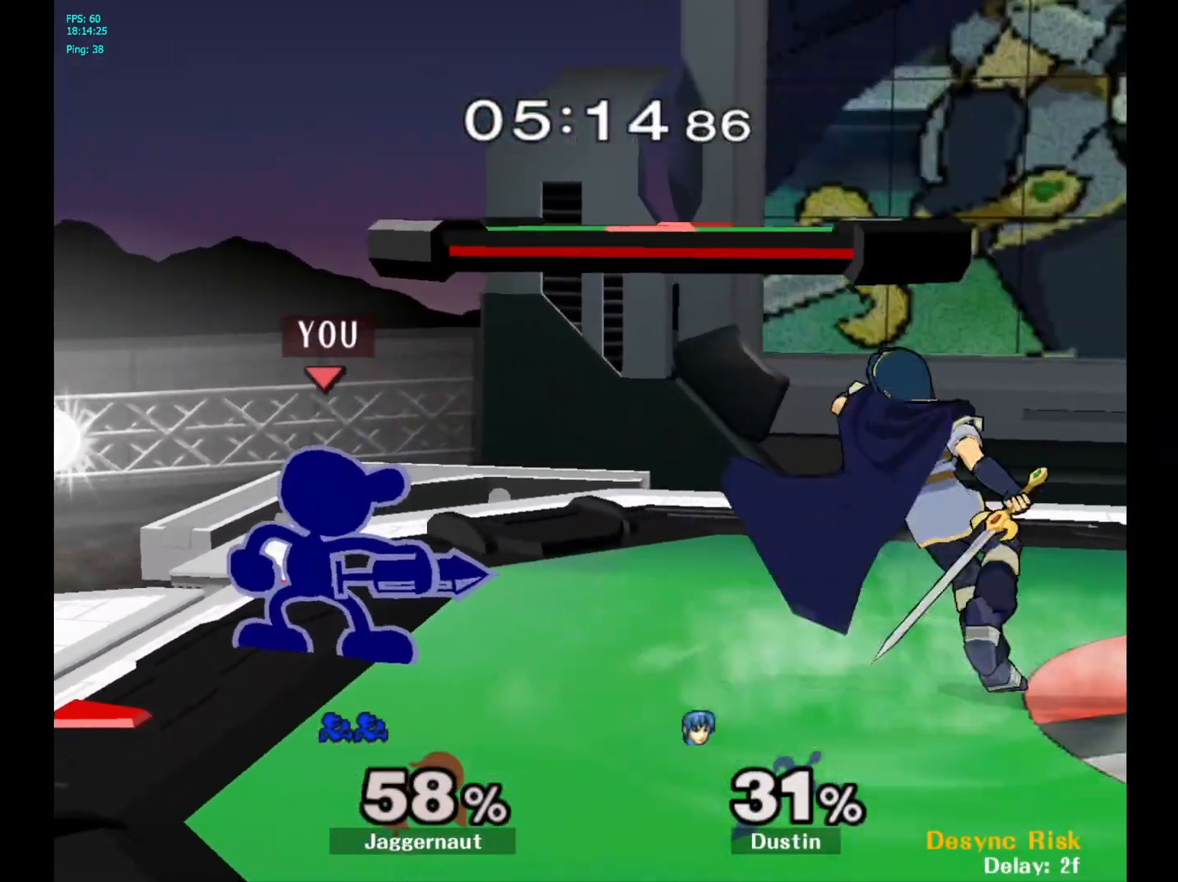
{"buttons": [], "left_stick": "center", "right_stick": "center", "events": [[83, "left_stick", "right"], [100, "Y", "down"], [133, "Y", "up"], [217, "A", "down"], [350, "A", "up"], [450, "left_stick", "center"]]}
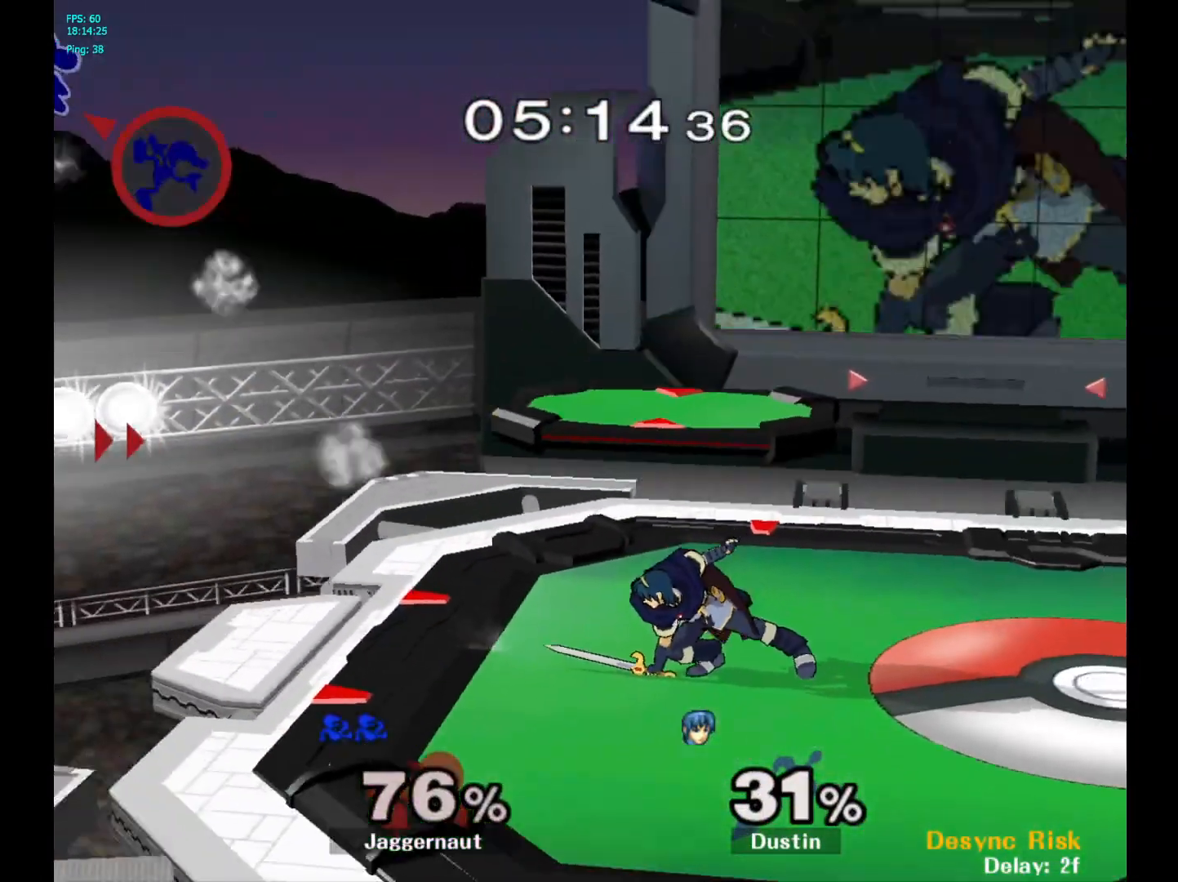
{"buttons": [], "left_stick": "right", "right_stick": "center", "events": [[83, "left_stick", "right"]]}
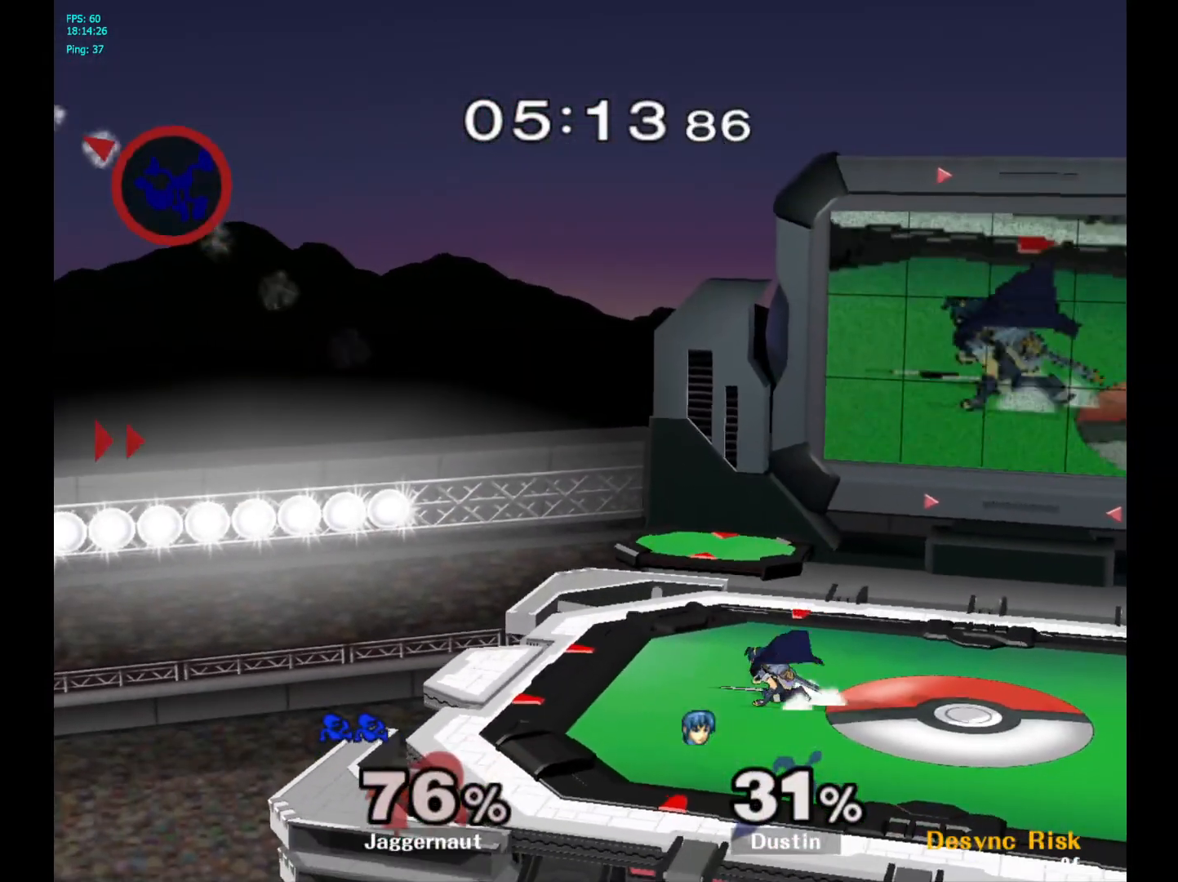
{"buttons": ["Y"], "left_stick": "right", "right_stick": "center", "events": [[283, "Y", "down"], [367, "Y", "up"], [450, "Y", "down"]]}
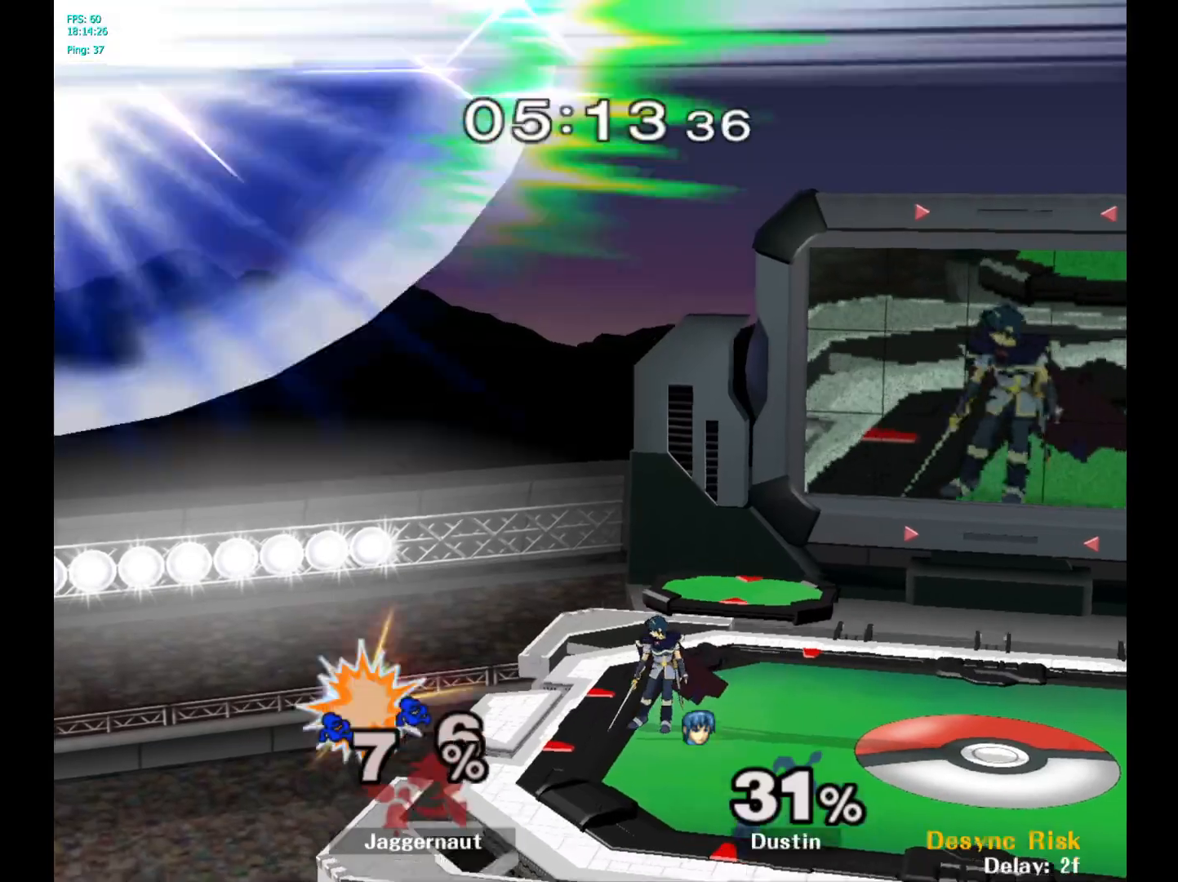
{"buttons": [], "left_stick": "center", "right_stick": "center", "events": [[50, "Y", "up"], [100, "Y", "down"], [217, "Y", "up"], [283, "Y", "down"], [433, "Y", "up"], [433, "left_stick", "center"]]}
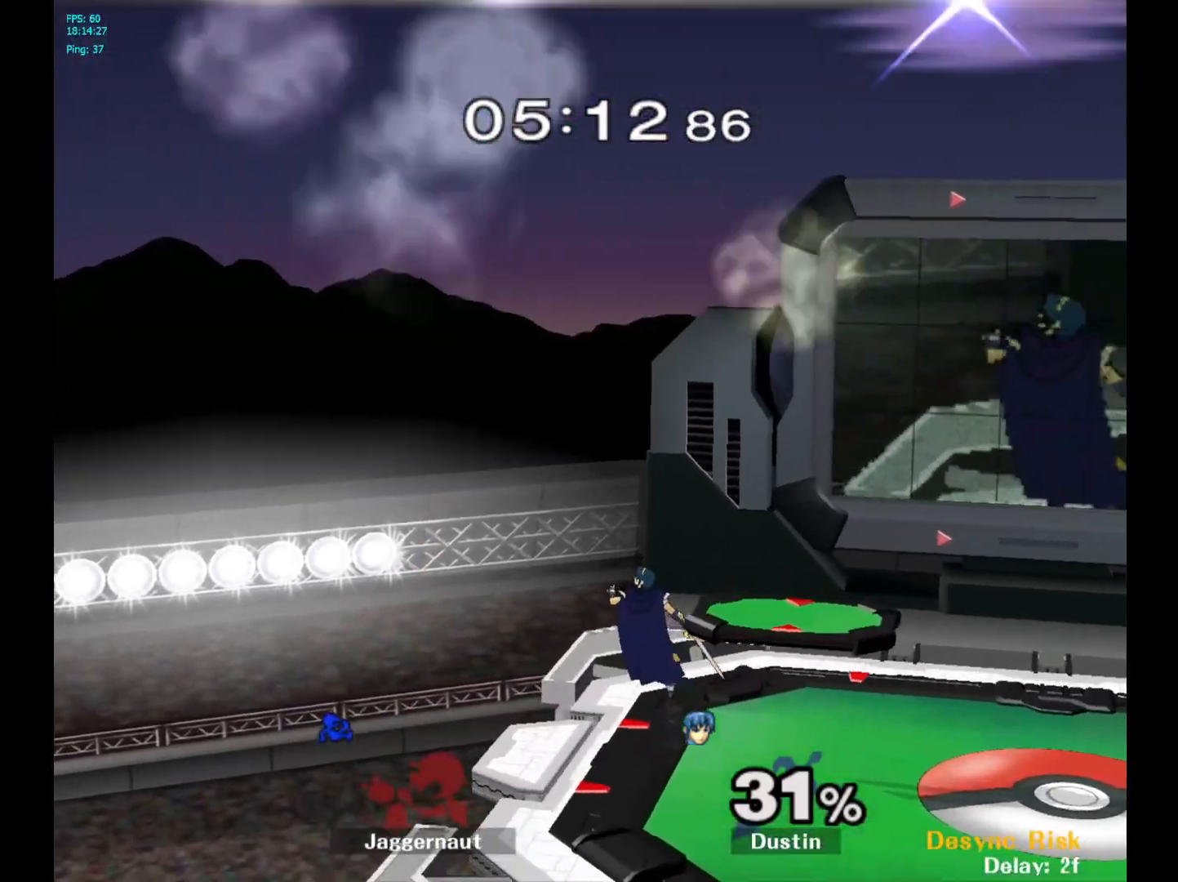
{"buttons": [], "left_stick": "center", "right_stick": "center", "events": []}
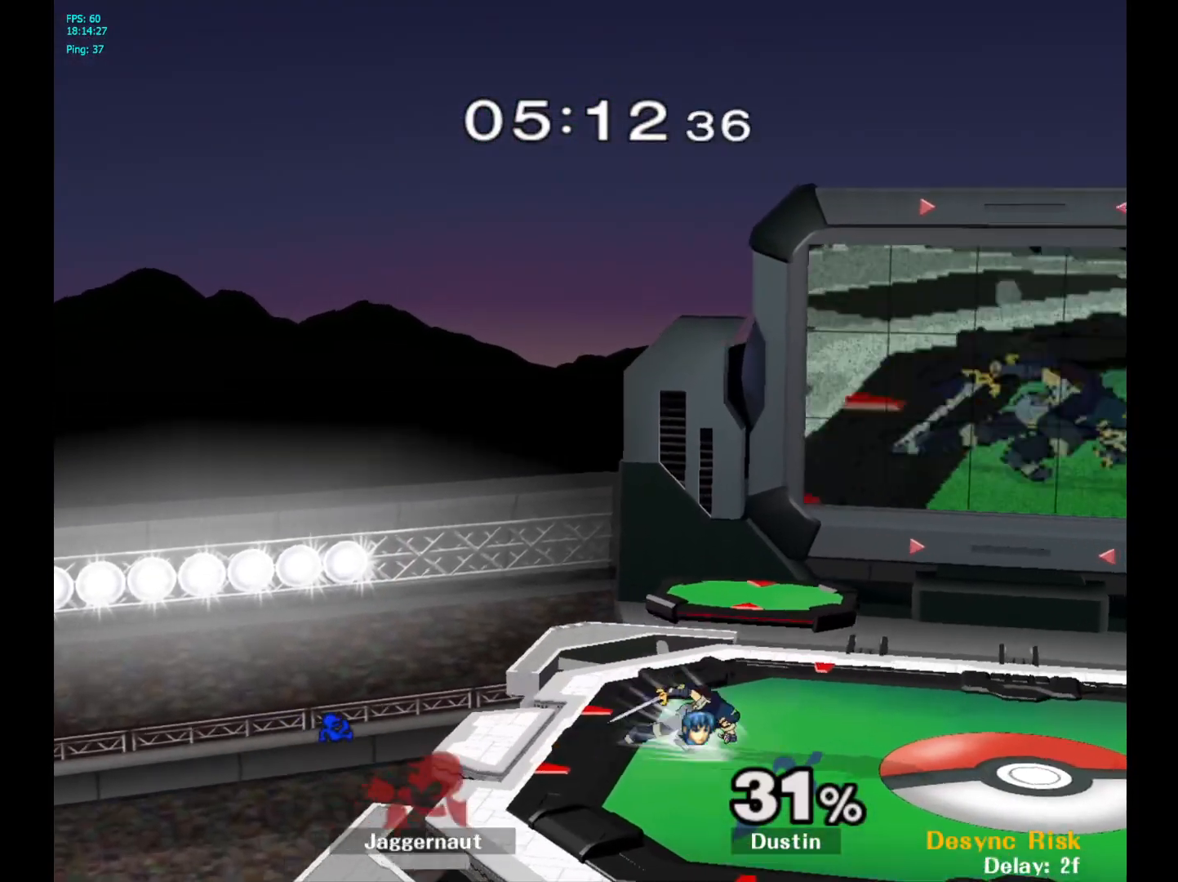
{"buttons": [], "left_stick": "center", "right_stick": "center", "events": []}
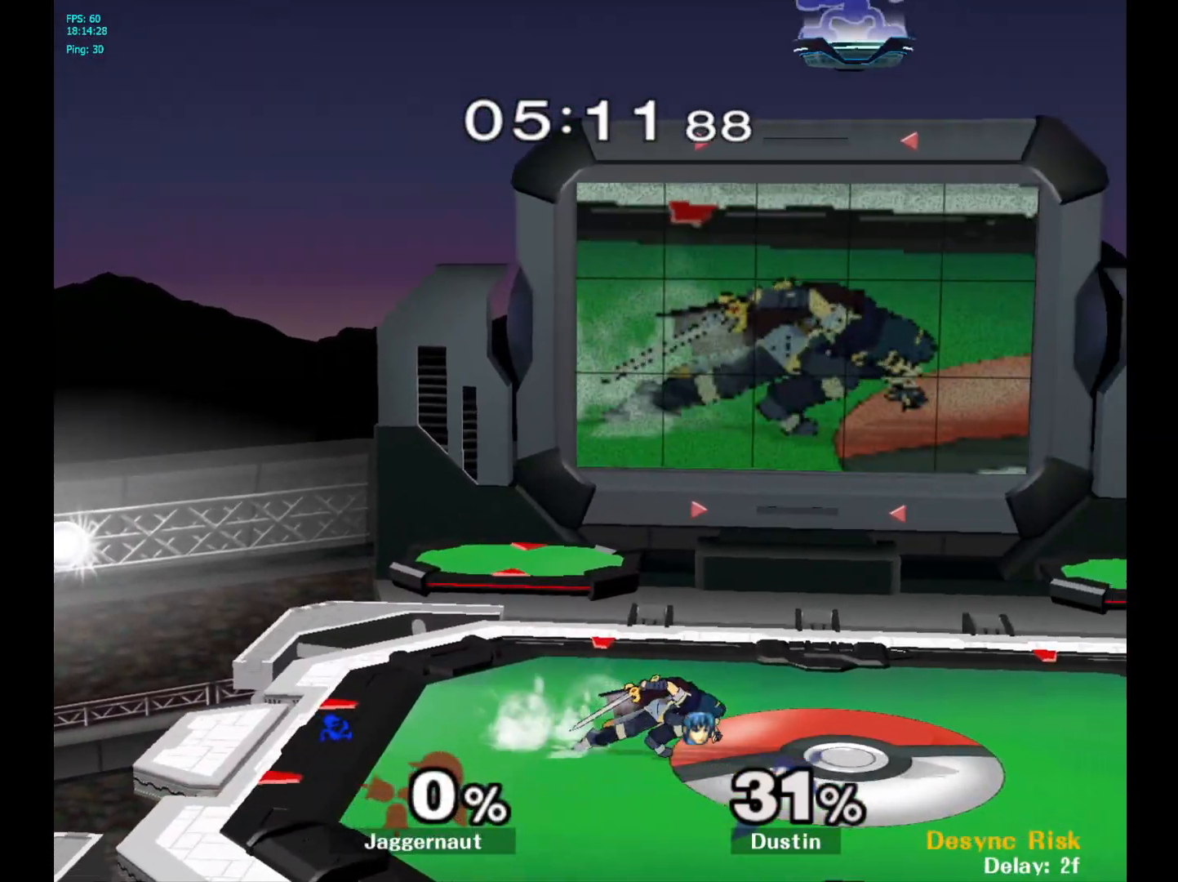
{"buttons": [], "left_stick": "left", "right_stick": "center", "events": [[483, "left_stick", "left"]]}
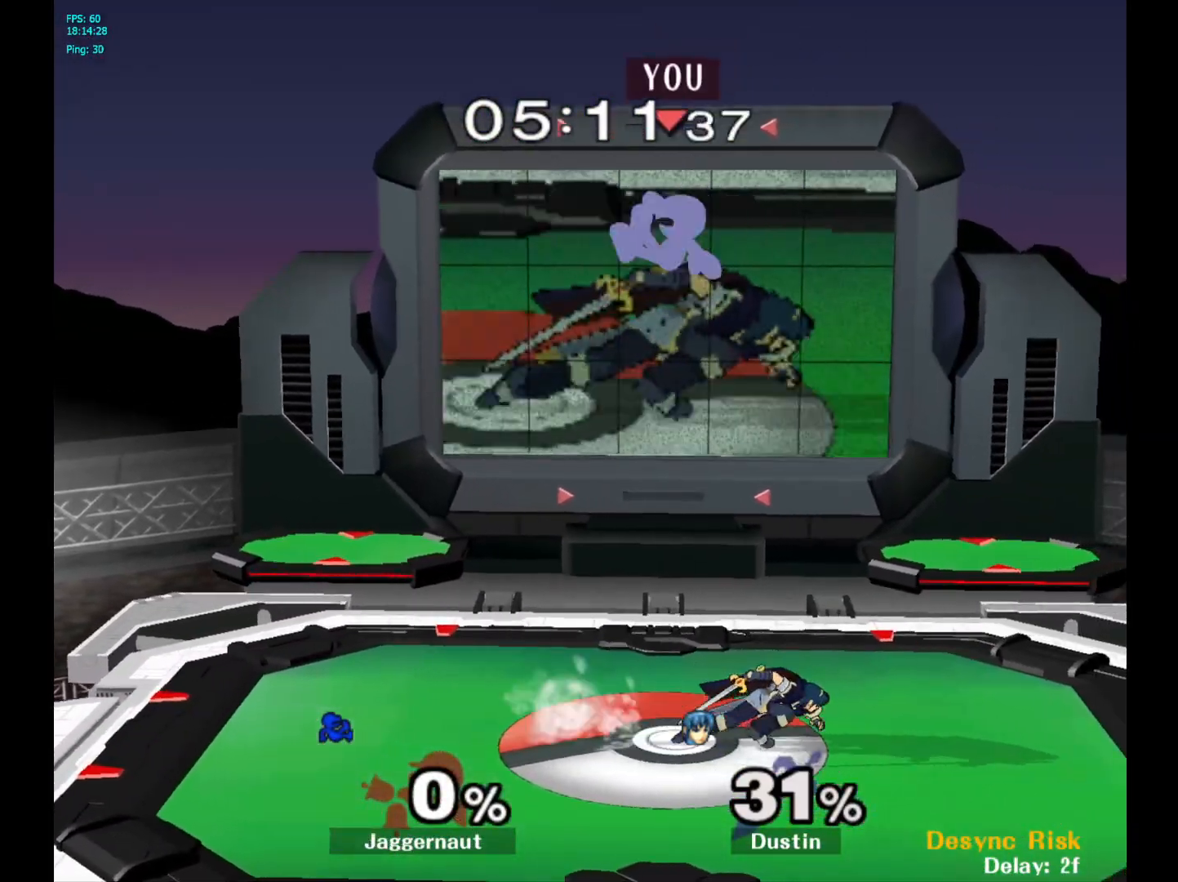
{"buttons": [], "left_stick": "right", "right_stick": "center", "events": [[217, "left_stick", "right"]]}
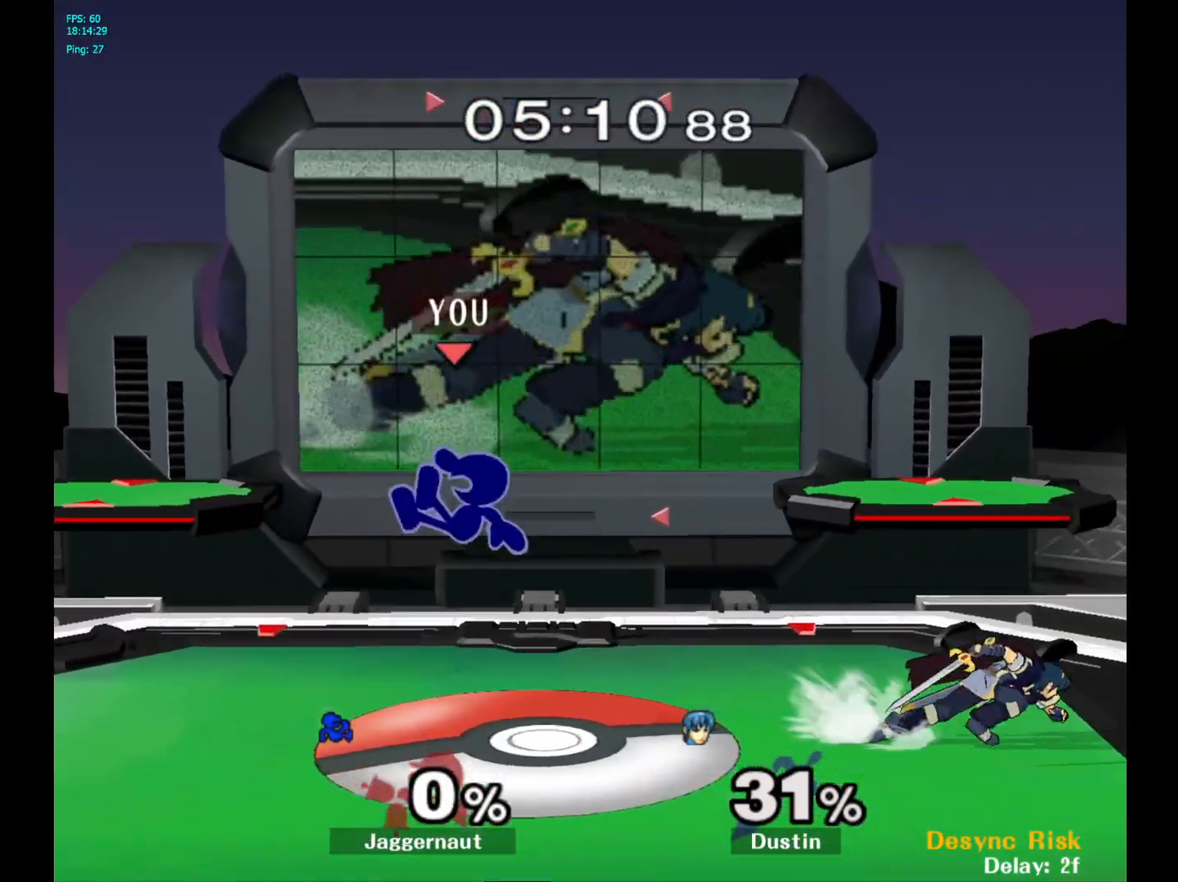
{"buttons": [], "left_stick": "right", "right_stick": "center", "events": [[183, "left_stick", "center"], [317, "left_stick", "right"], [450, "Y", "down"], [500, "Y", "up"]]}
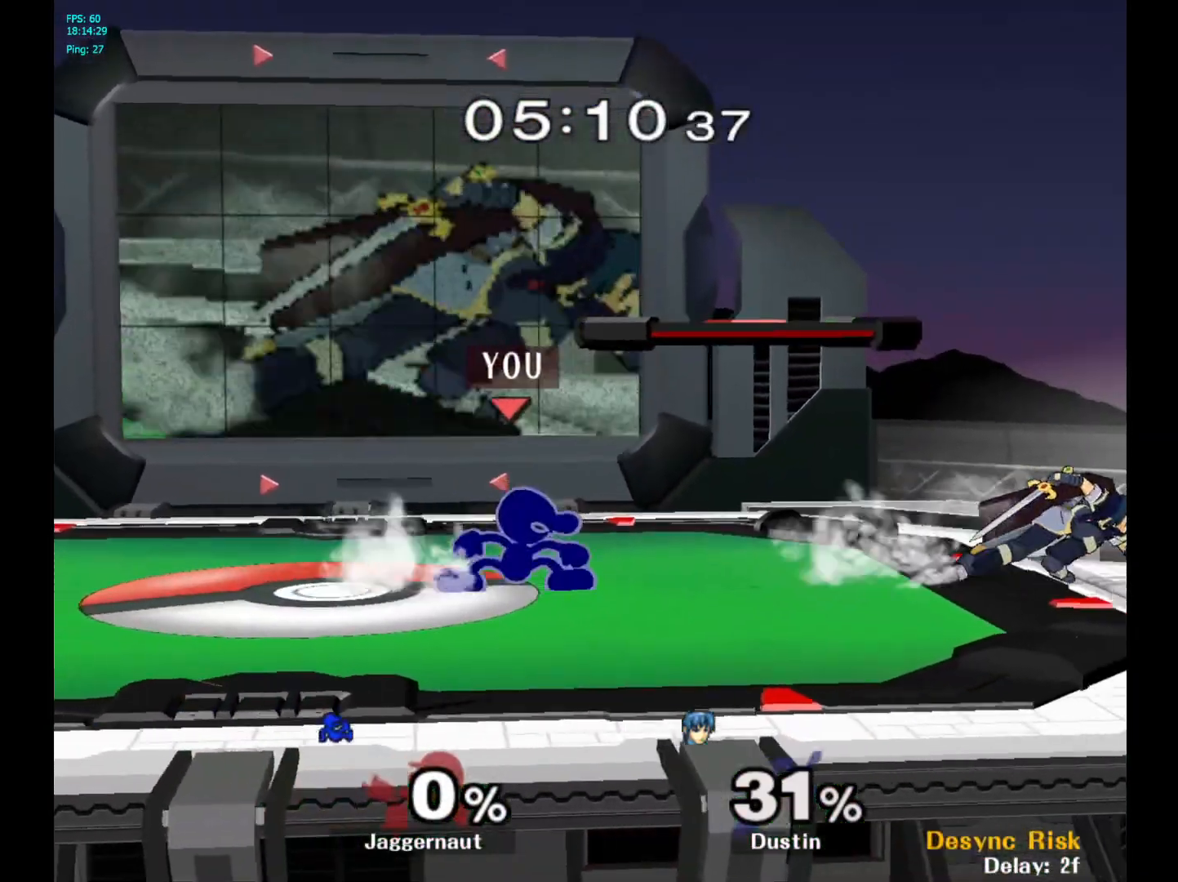
{"buttons": ["R1"], "left_stick": "down", "right_stick": "center", "events": [[83, "A", "down"], [233, "A", "up"], [333, "left_stick", "center"], [400, "left_stick", "down"], [450, "R1", "down"]]}
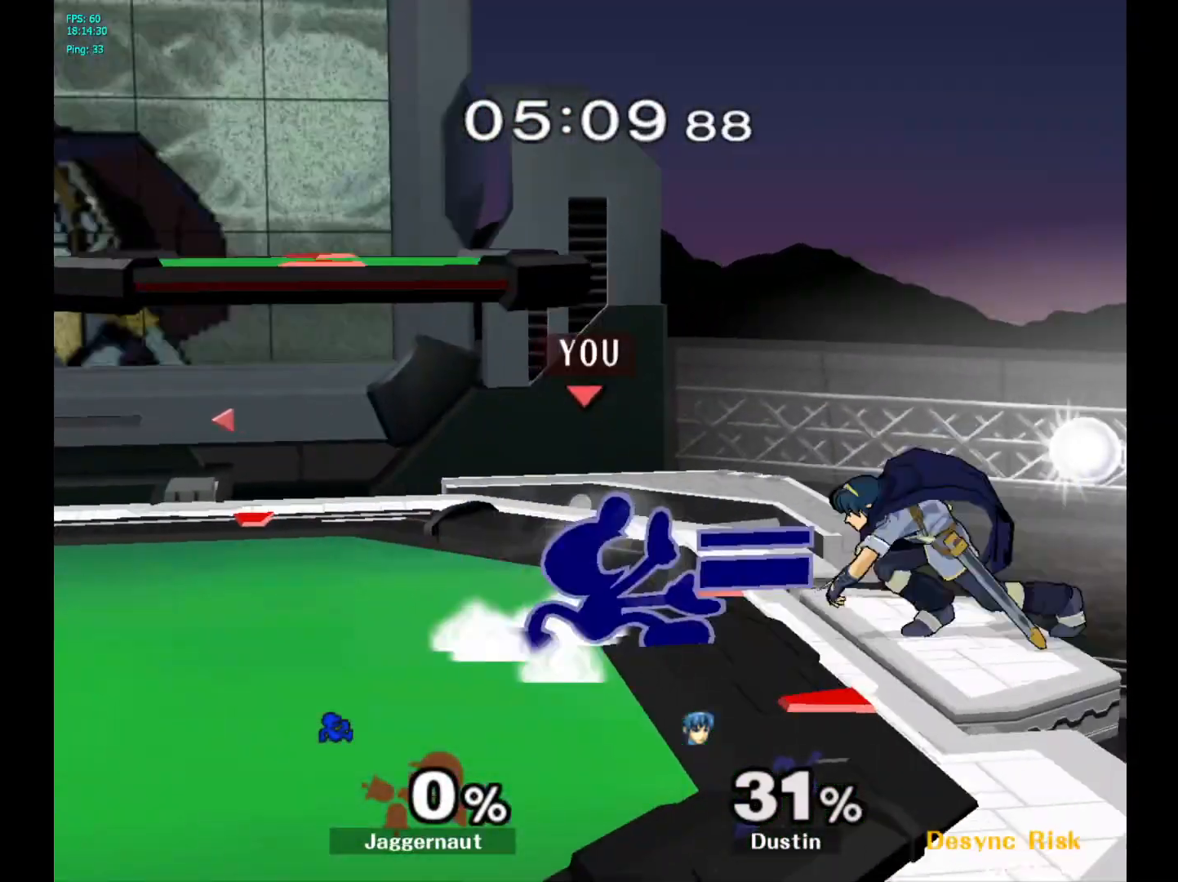
{"buttons": ["A"], "left_stick": "down", "right_stick": "center", "events": [[133, "R1", "up"], [200, "A", "down"], [333, "A", "up"], [400, "A", "down"]]}
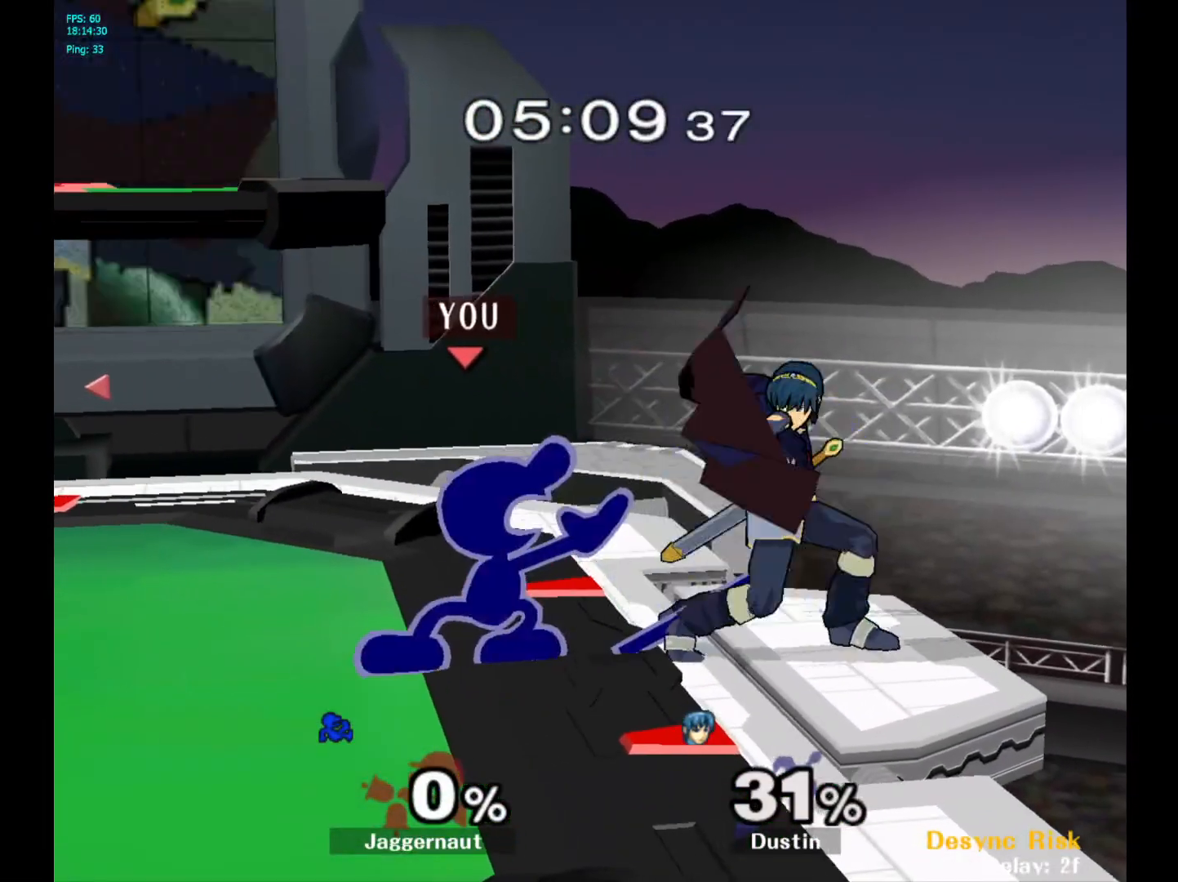
{"buttons": [], "left_stick": "center", "right_stick": "center", "events": [[50, "A", "up"], [133, "left_stick", "center"], [267, "A", "down"], [417, "A", "up"]]}
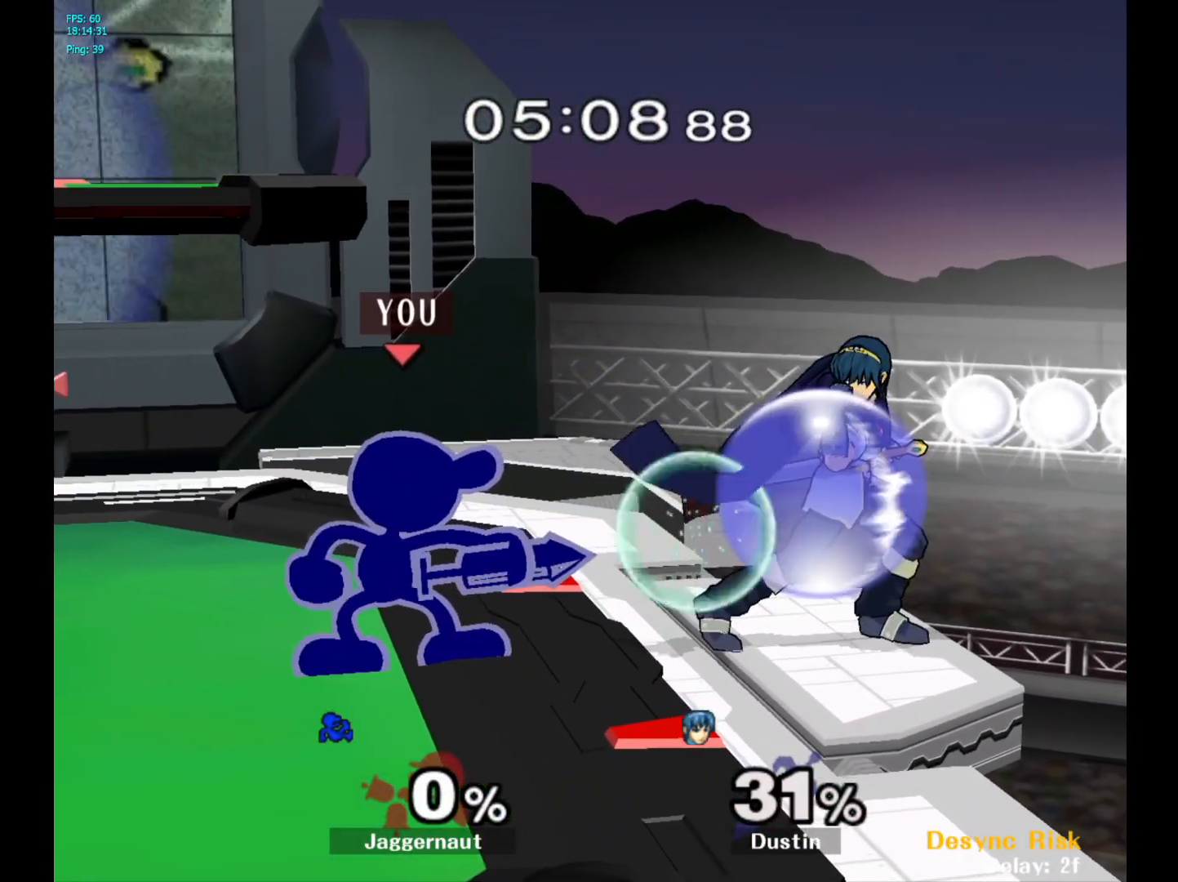
{"buttons": [], "left_stick": "center", "right_stick": "center", "events": [[117, "A", "down"], [217, "A", "up"]]}
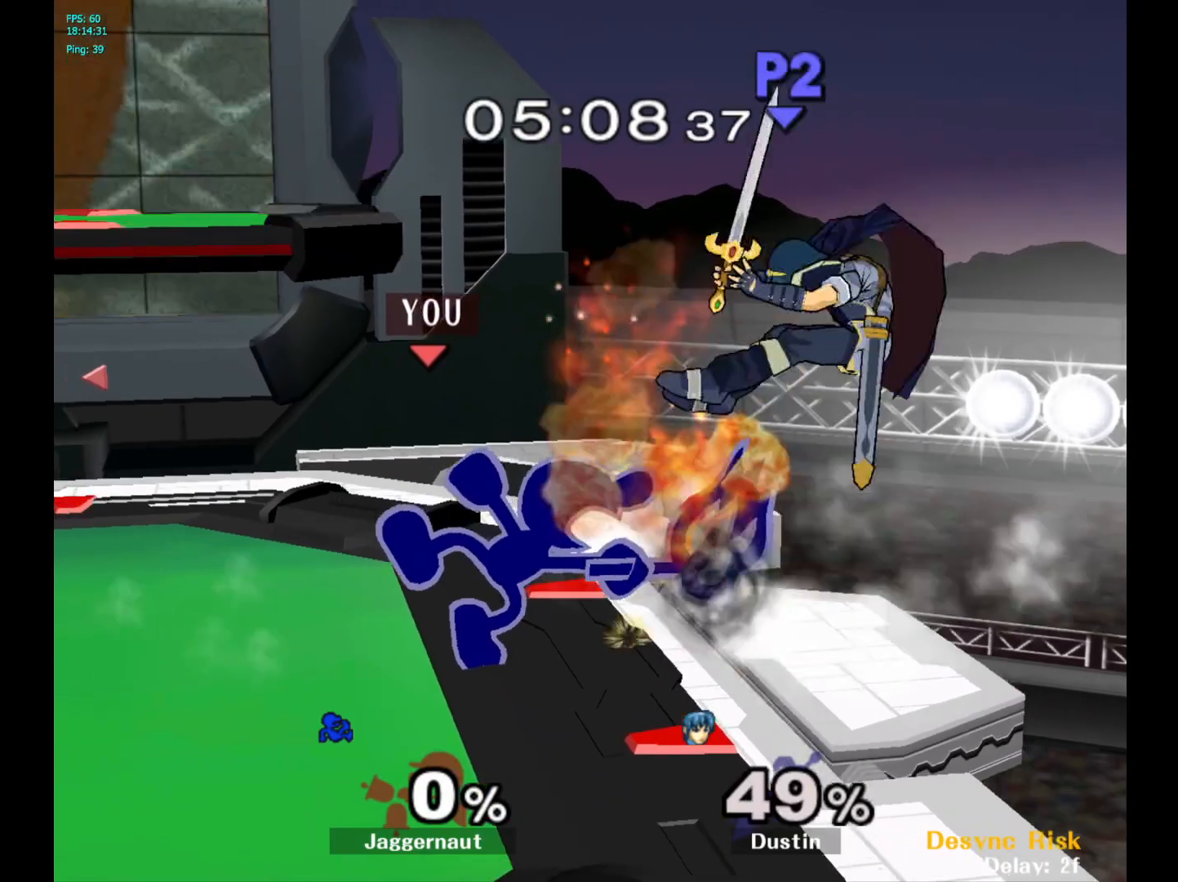
{"buttons": [], "left_stick": "center", "right_stick": "center", "events": []}
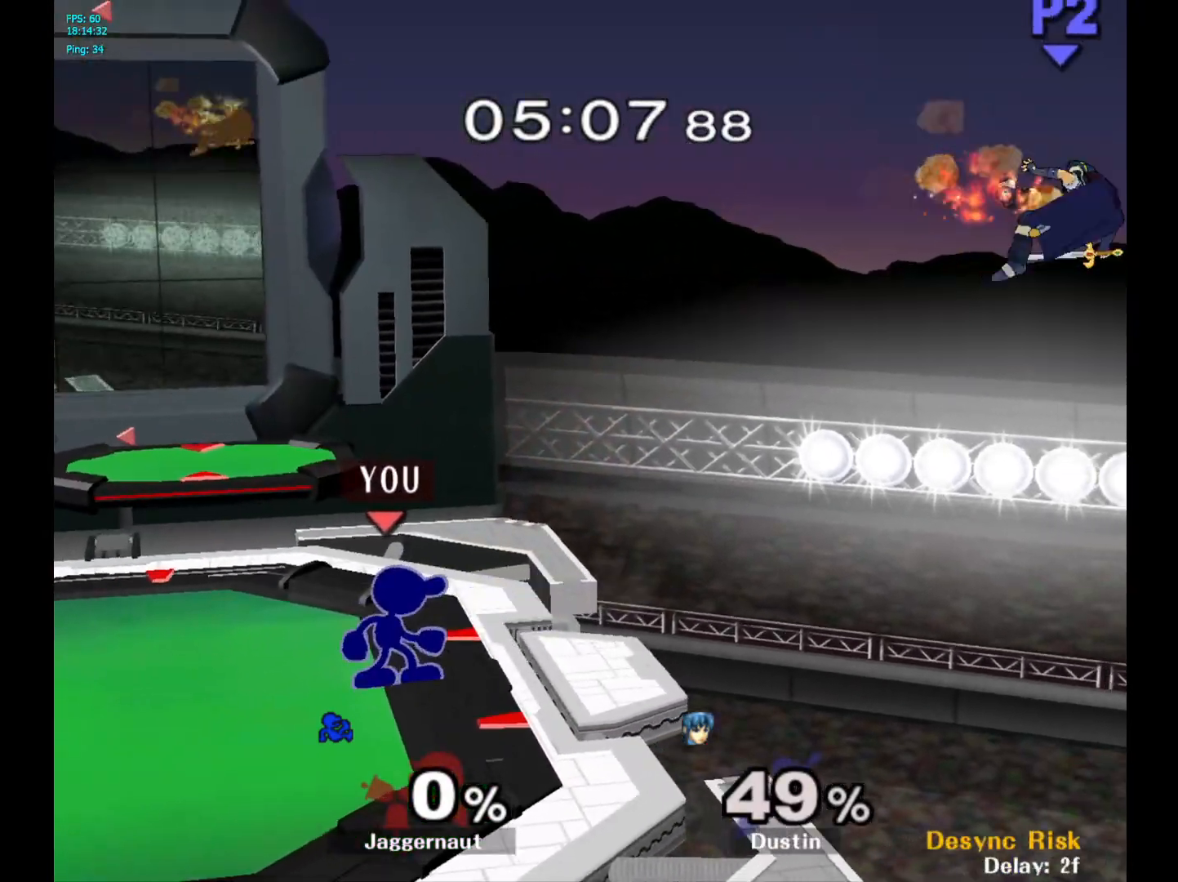
{"buttons": ["Y"], "left_stick": "right", "right_stick": "center", "events": [[317, "Y", "down"], [333, "left_stick", "right"]]}
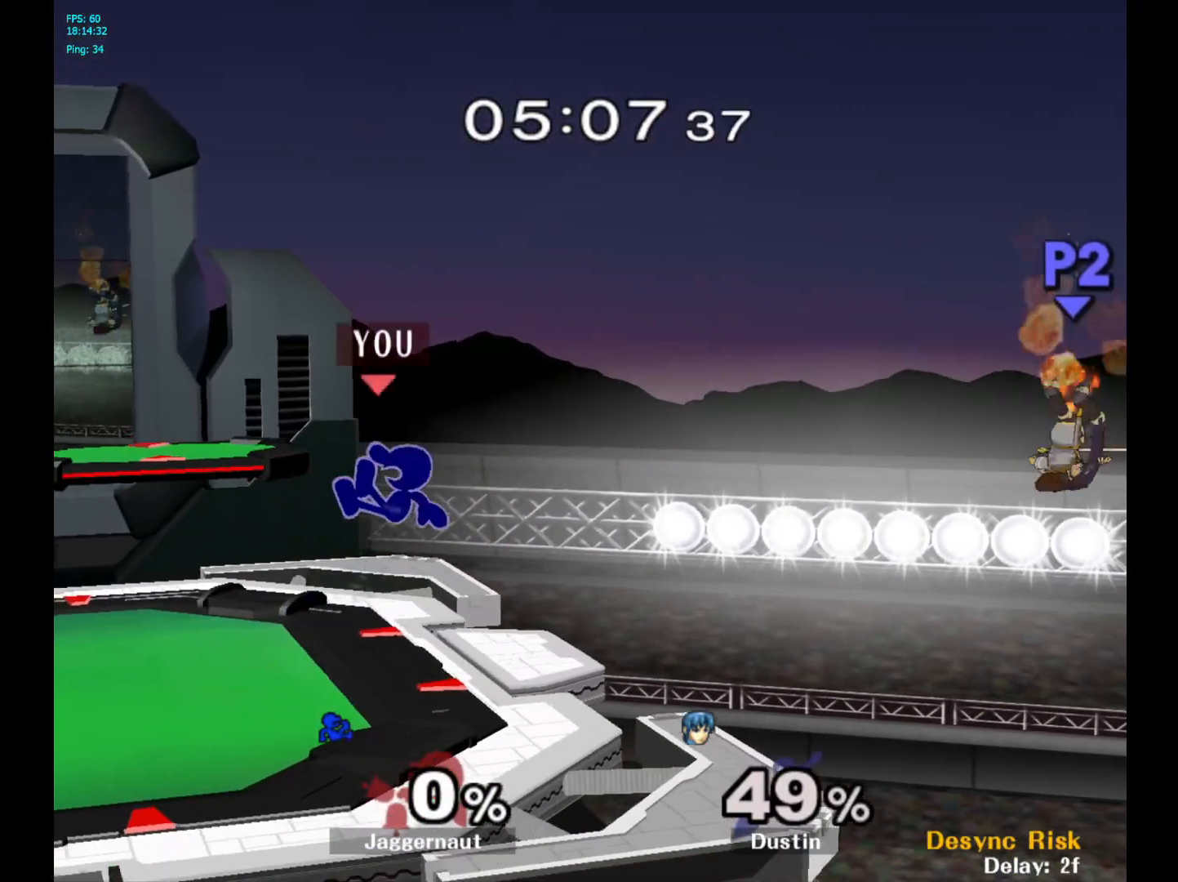
{"buttons": [], "left_stick": "center", "right_stick": "center", "events": [[17, "Y", "up"], [150, "left_stick", "center"]]}
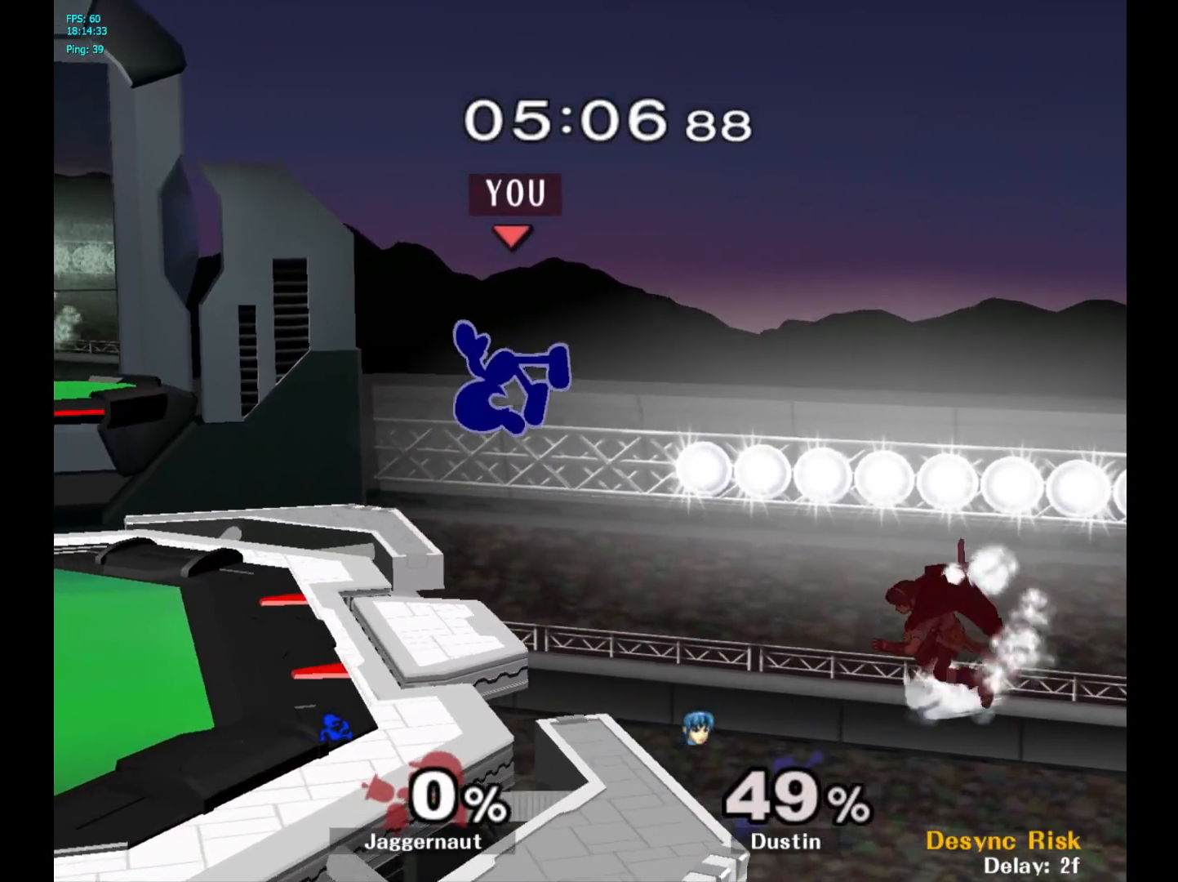
{"buttons": [], "left_stick": "center", "right_stick": "center", "events": []}
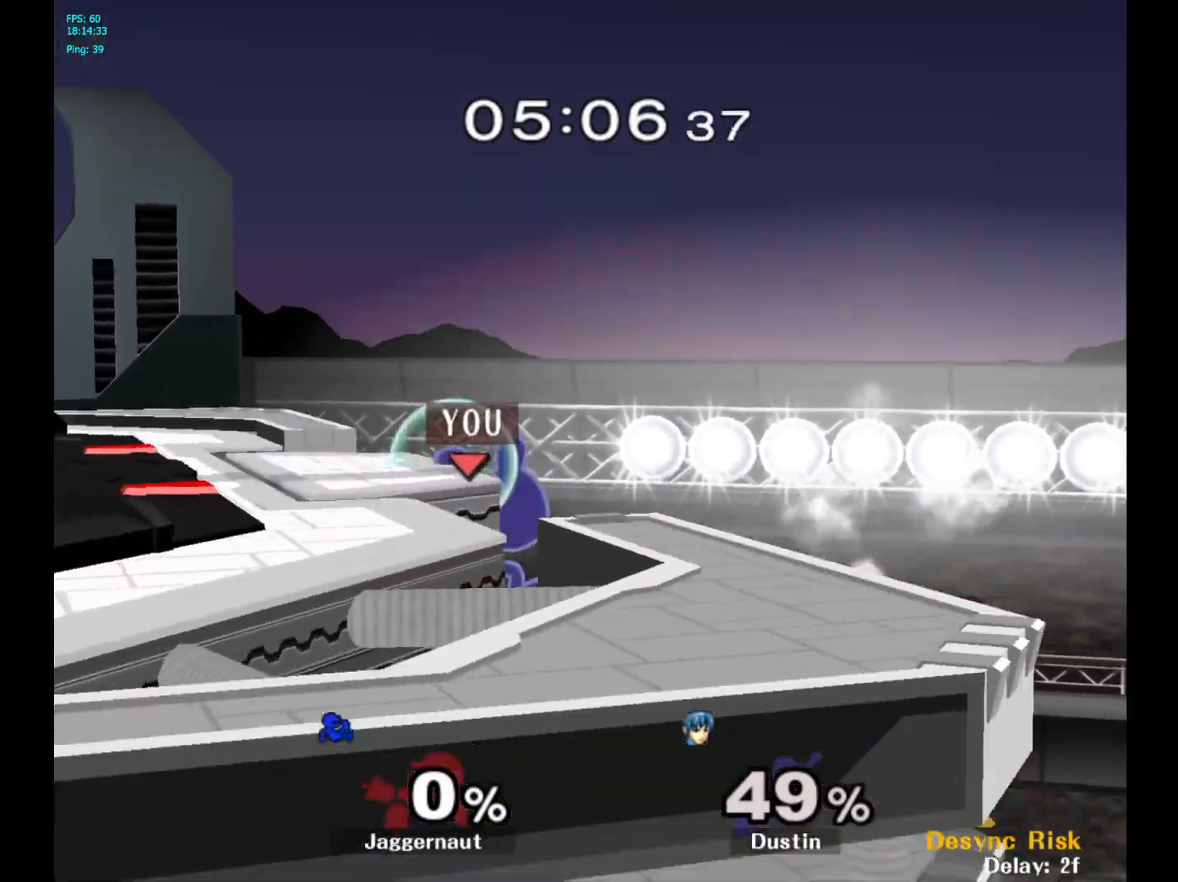
{"buttons": [], "left_stick": "center", "right_stick": "center", "events": [[200, "A", "down"], [417, "A", "up"]]}
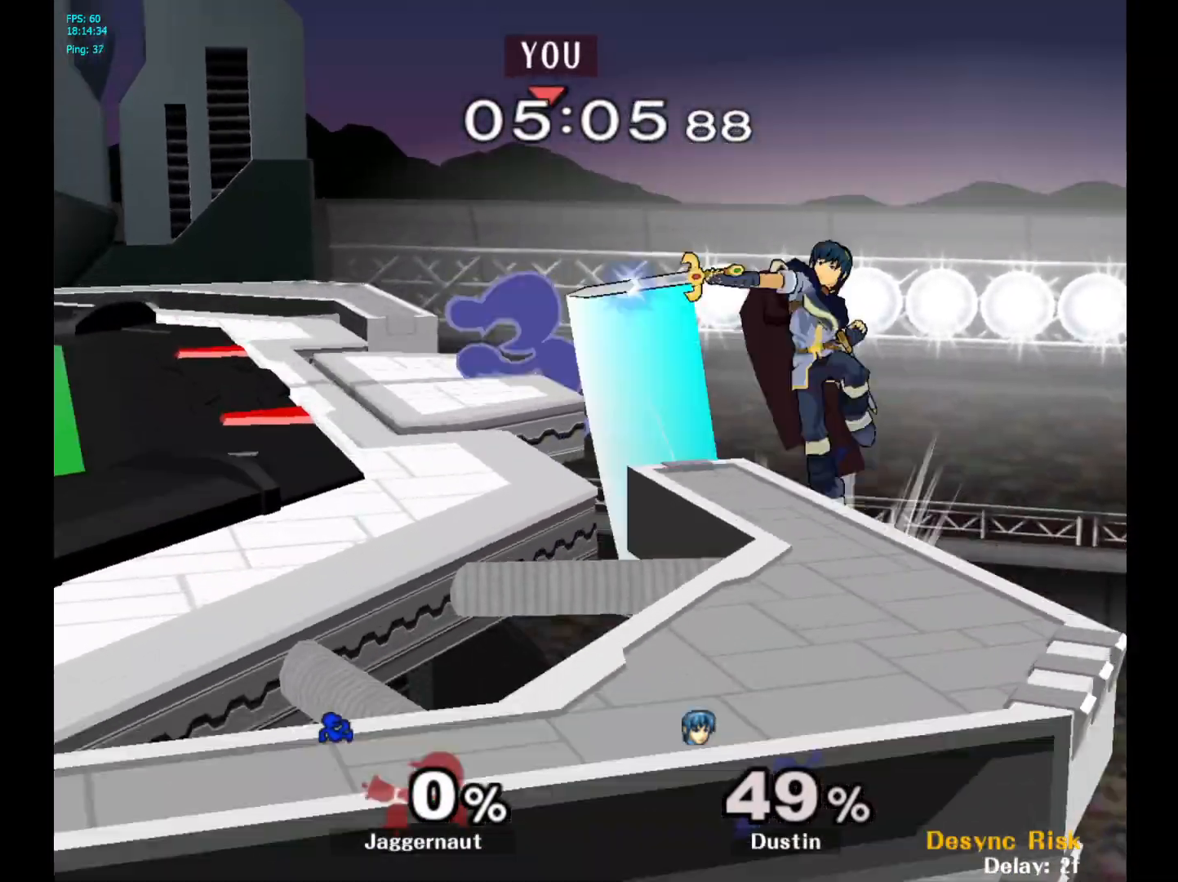
{"buttons": [], "left_stick": "center", "right_stick": "center", "events": [[300, "left_stick", "left"], [433, "left_stick", "center"]]}
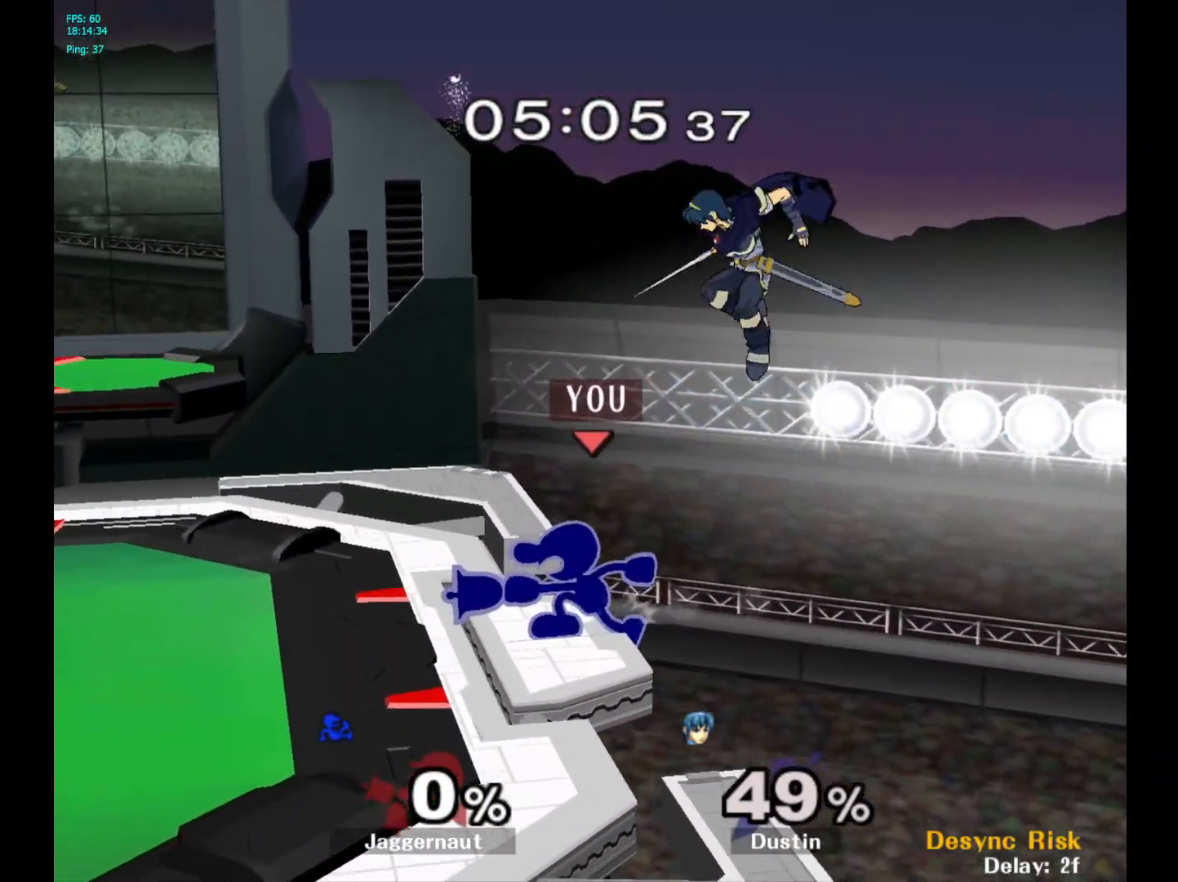
{"buttons": ["R1"], "left_stick": "center", "right_stick": "center", "events": [[217, "R1", "down"]]}
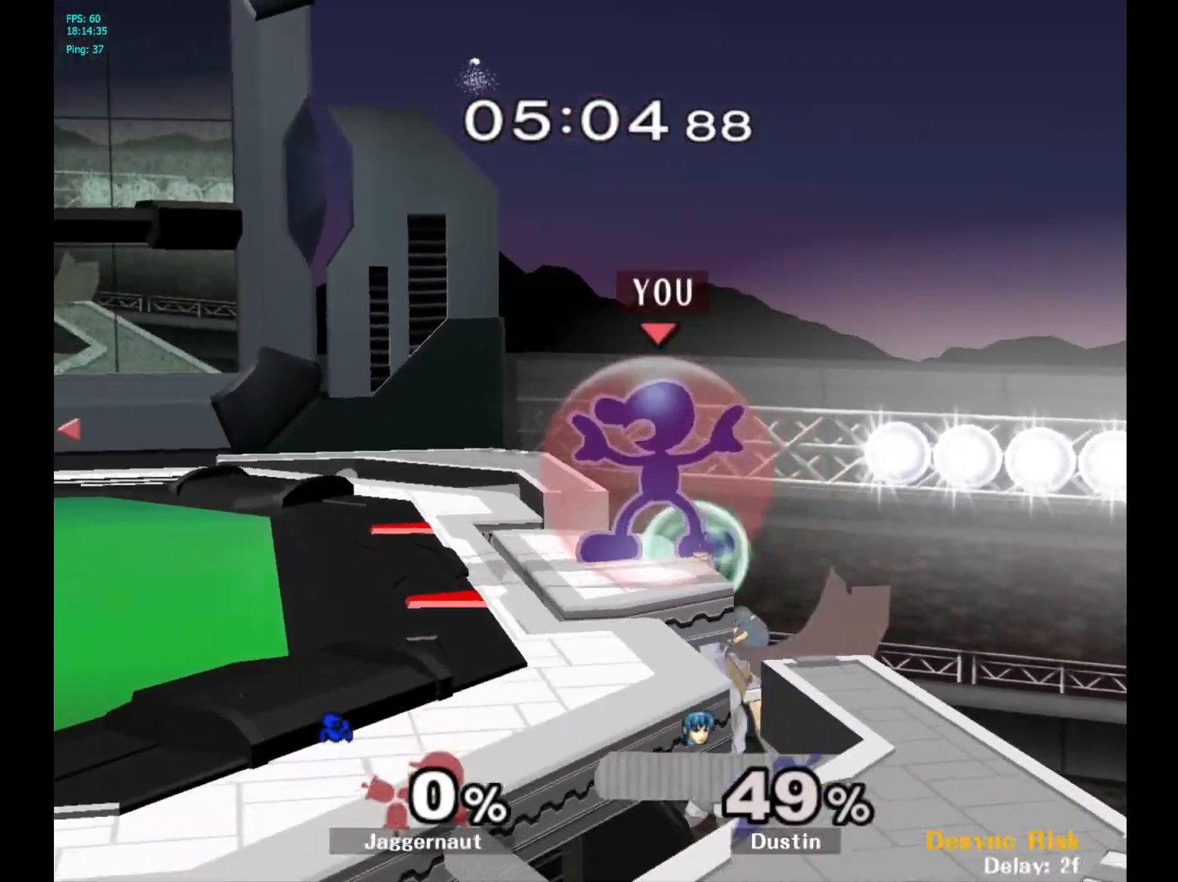
{"buttons": [], "left_stick": "left", "right_stick": "center", "events": [[117, "Y", "down"], [317, "Y", "up"], [333, "R1", "up"], [350, "left_stick", "left"], [417, "right_stick", "down"], [483, "right_stick", "center"]]}
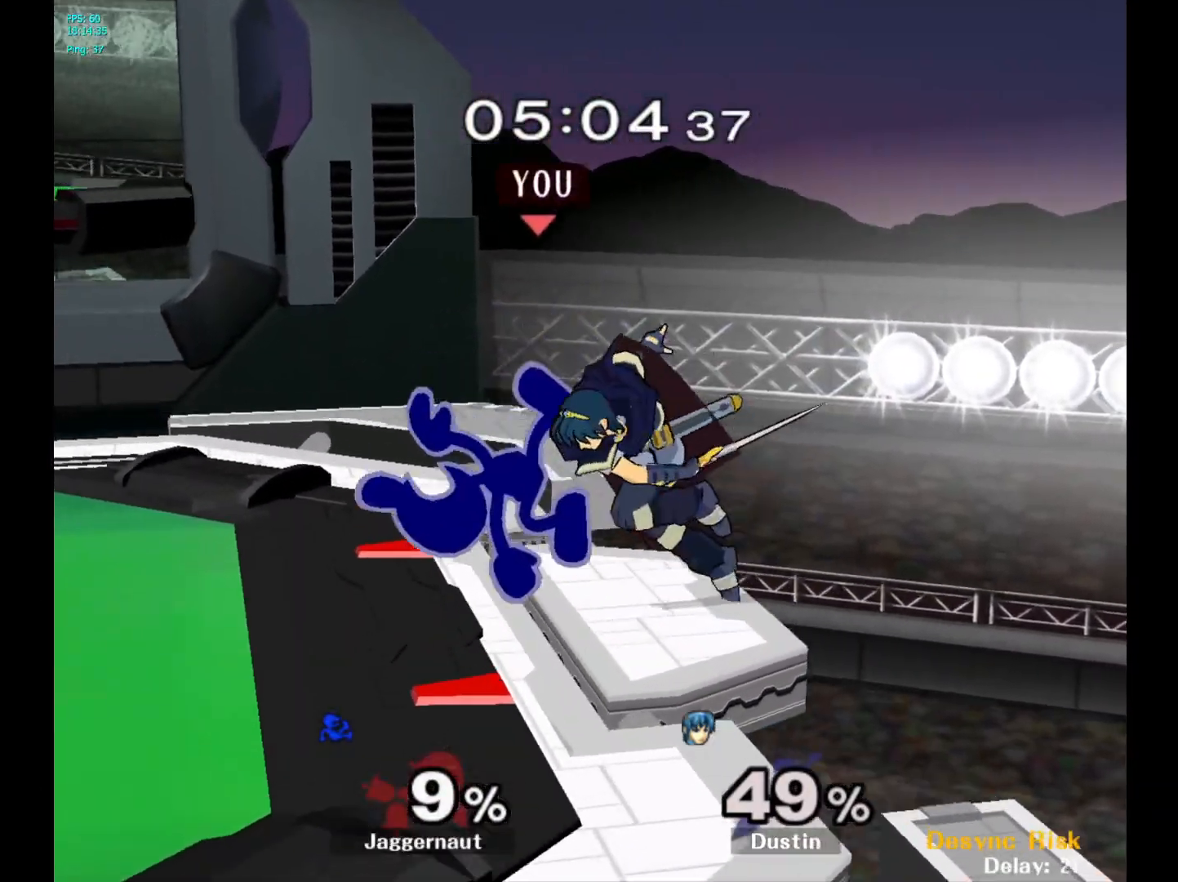
{"buttons": [], "left_stick": "center", "right_stick": "center", "events": [[150, "left_stick", "center"], [217, "A", "down"], [317, "A", "up"]]}
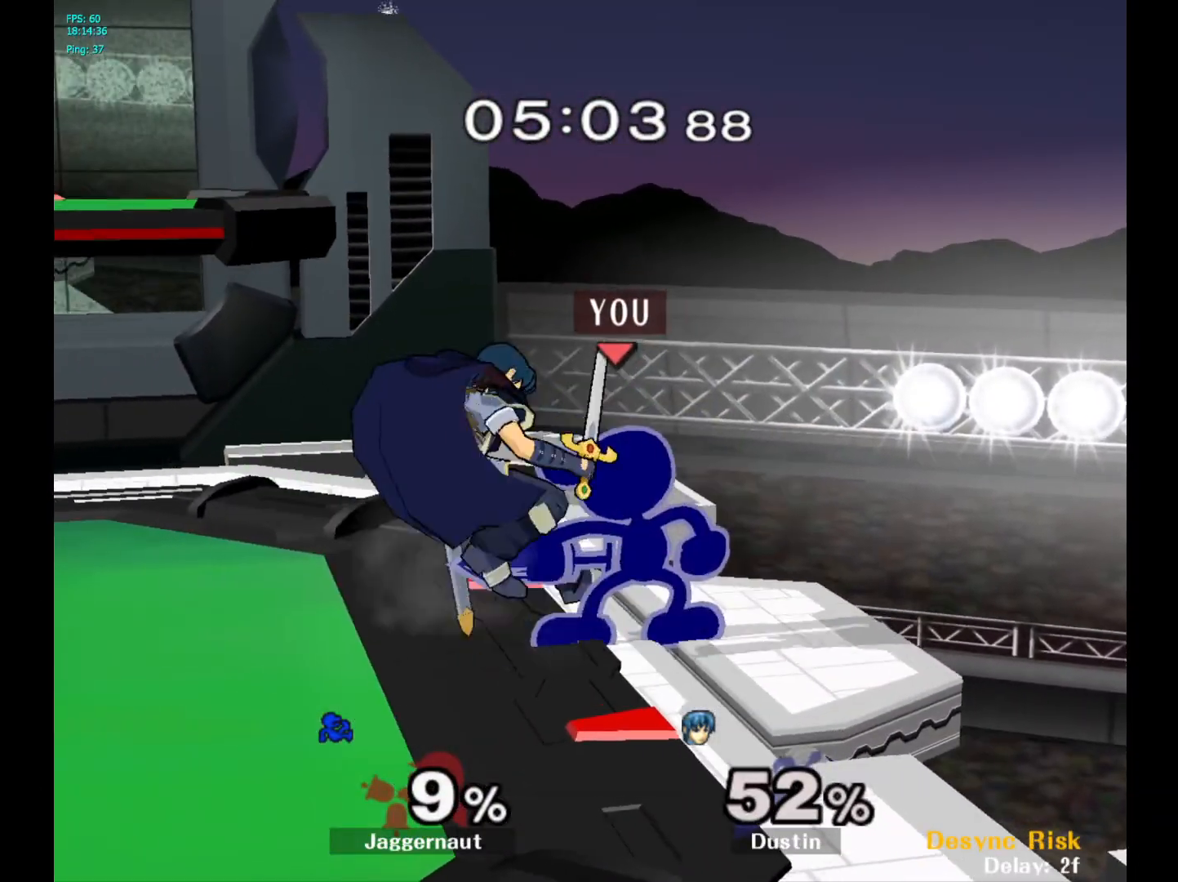
{"buttons": [], "left_stick": "center", "right_stick": "center", "events": [[83, "Z", "down"], [183, "Z", "up"], [417, "left_stick", "down"], [500, "left_stick", "center"]]}
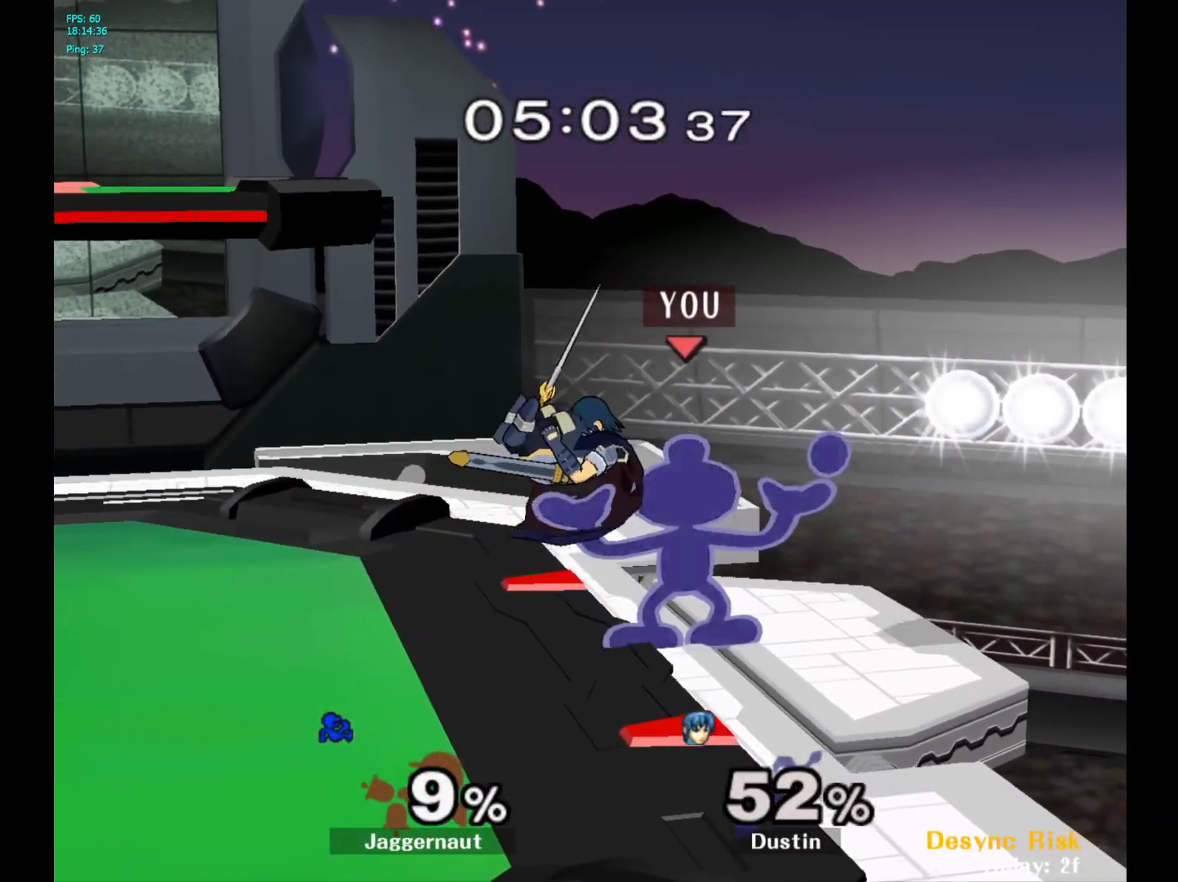
{"buttons": [], "left_stick": "center", "right_stick": "center", "events": []}